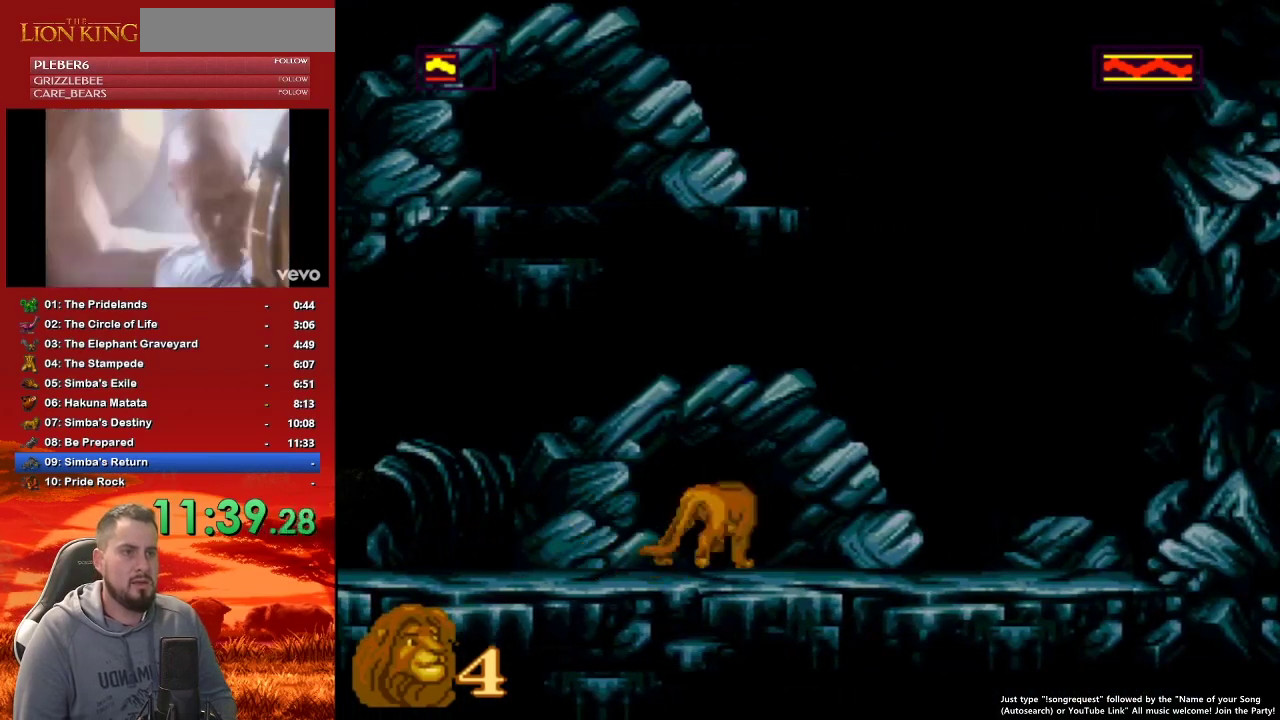
Gameplay with a controller (Nintendo layout); each line is a JSON object with the inputs held at the frame after it. "events" lists button and stick changes between this image and that frame as [ms after this image, input, new state], when the widget could be followed in between. Not read: L3 R3.
{"buttons": [], "events": [[100, "DPAD_UP", "up"]]}
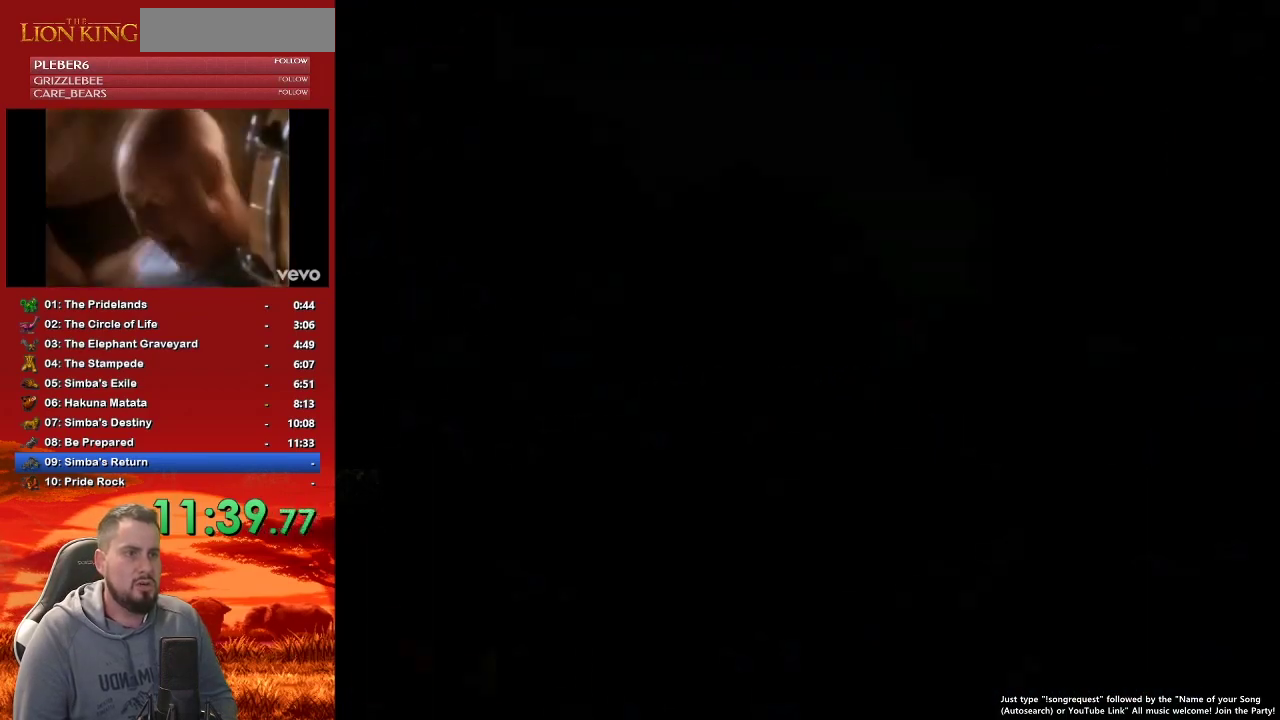
{"buttons": [], "events": []}
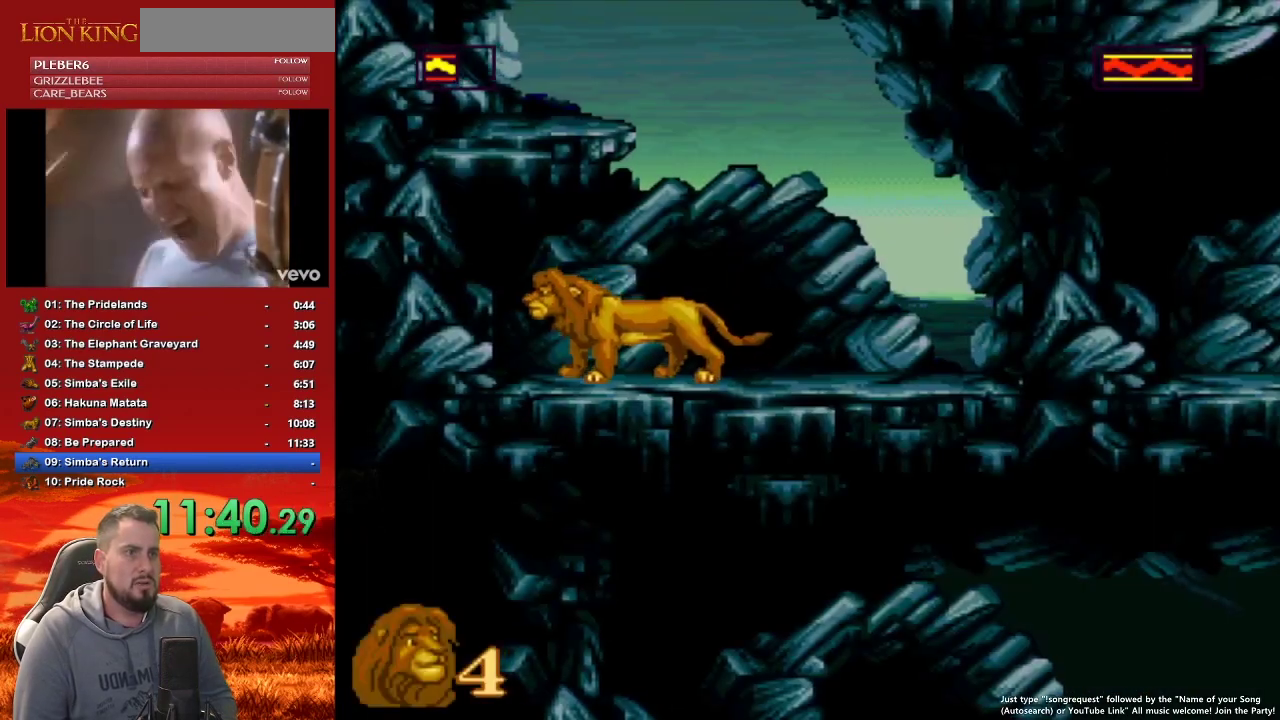
{"buttons": ["B", "DPAD_LEFT"], "events": [[50, "B", "down"], [167, "DPAD_LEFT", "down"]]}
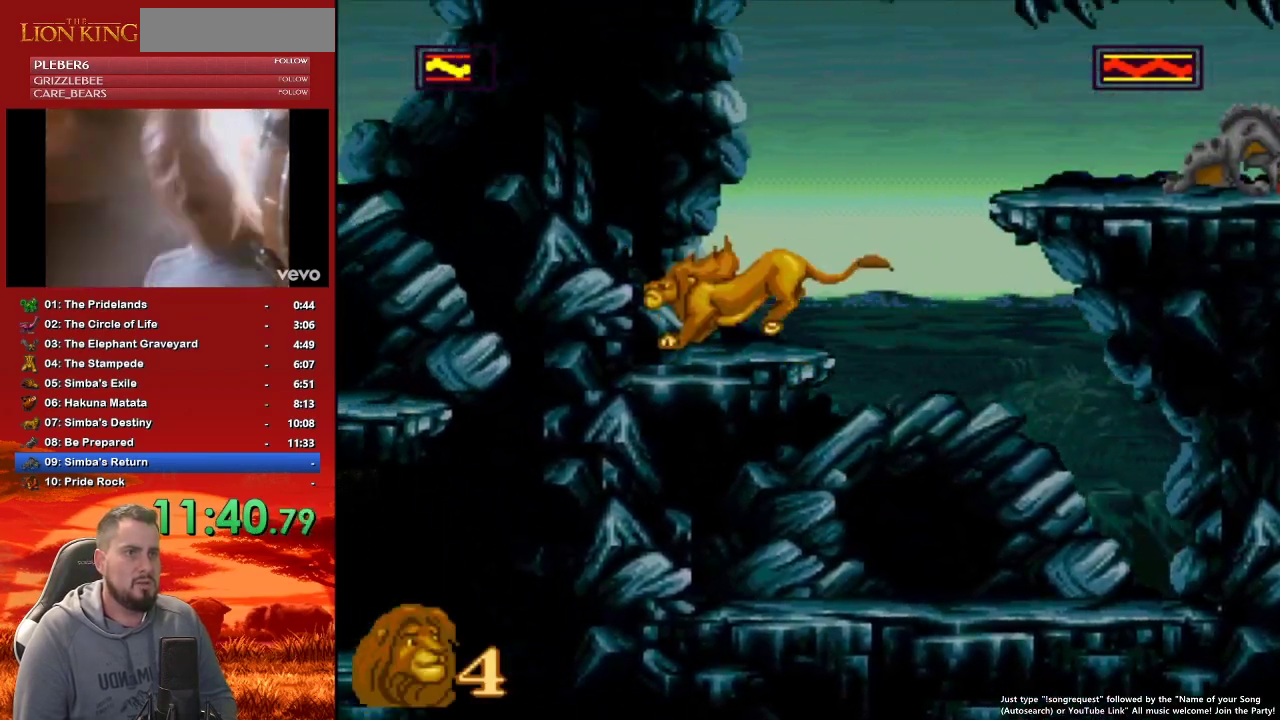
{"buttons": ["B", "DPAD_RIGHT"], "events": [[50, "B", "up"], [50, "DPAD_LEFT", "up"], [117, "DPAD_RIGHT", "down"], [317, "B", "down"]]}
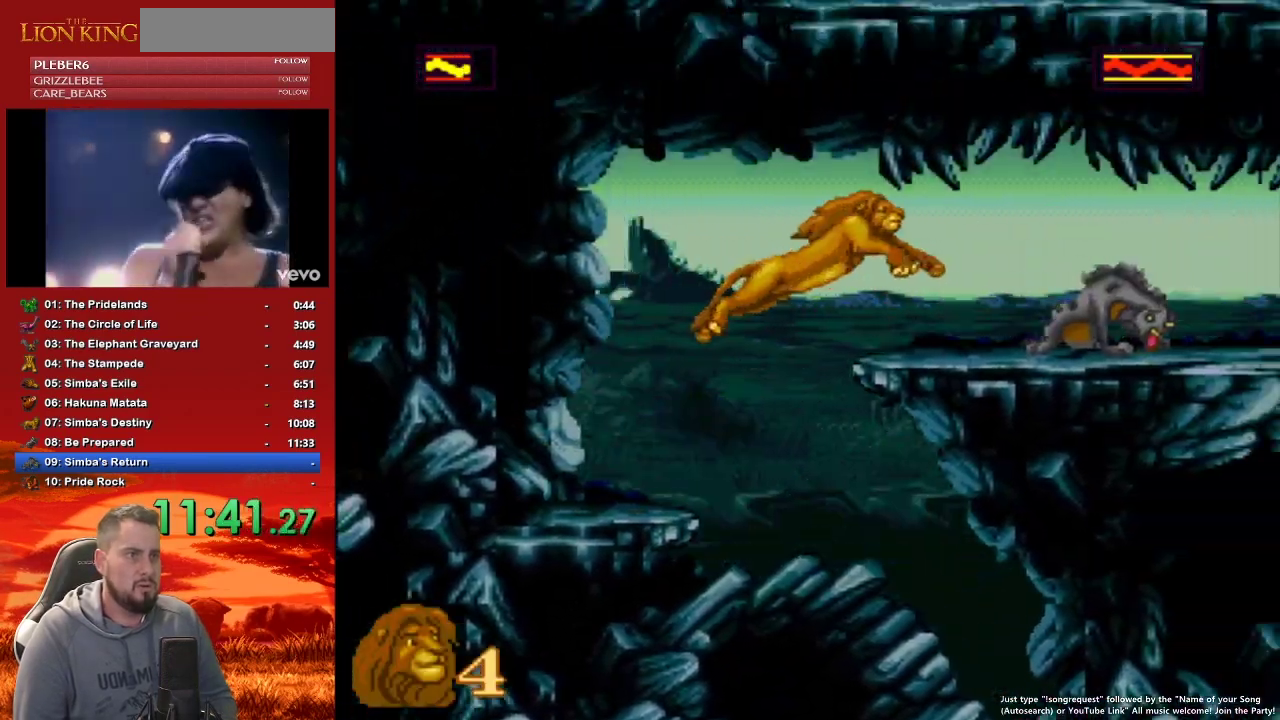
{"buttons": ["Y", "DPAD_RIGHT"], "events": [[67, "B", "up"], [333, "DPAD_RIGHT", "up"], [433, "Y", "down"], [483, "DPAD_RIGHT", "down"]]}
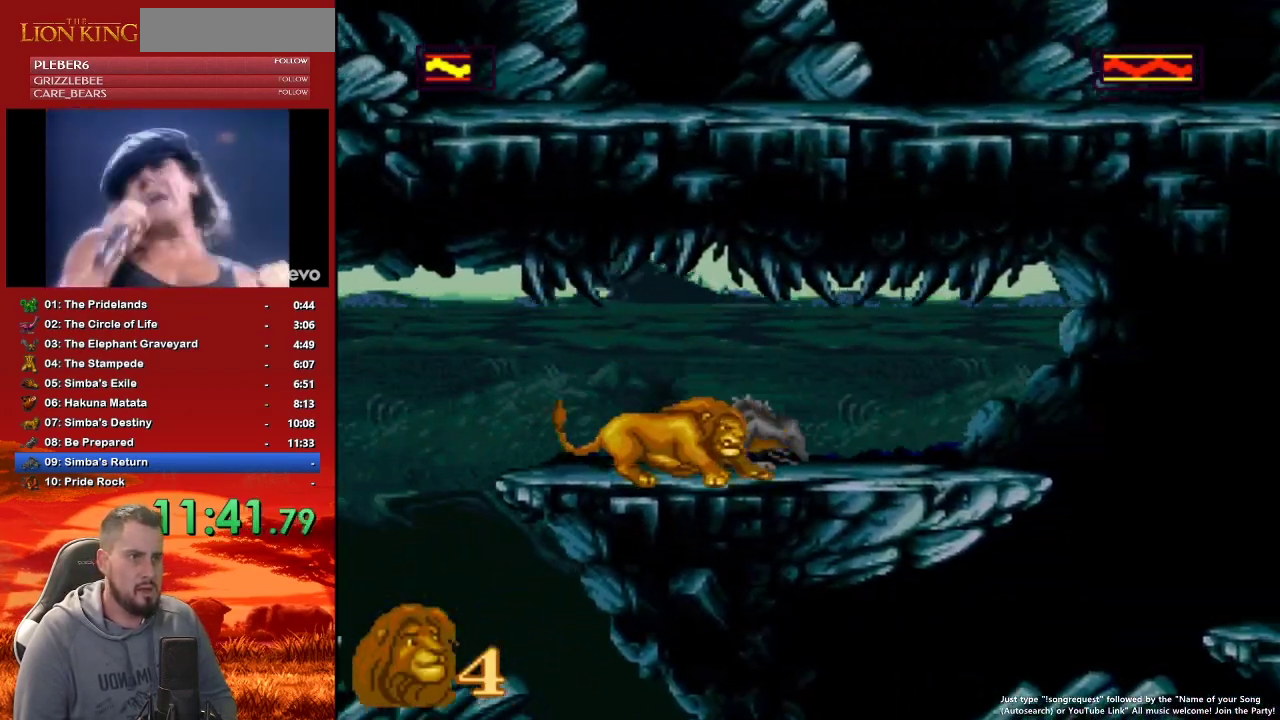
{"buttons": ["Y", "DPAD_RIGHT"], "events": [[33, "Y", "up"], [83, "Y", "down"], [150, "Y", "up"], [200, "Y", "down"], [267, "Y", "up"], [350, "Y", "down"], [400, "Y", "up"], [467, "Y", "down"]]}
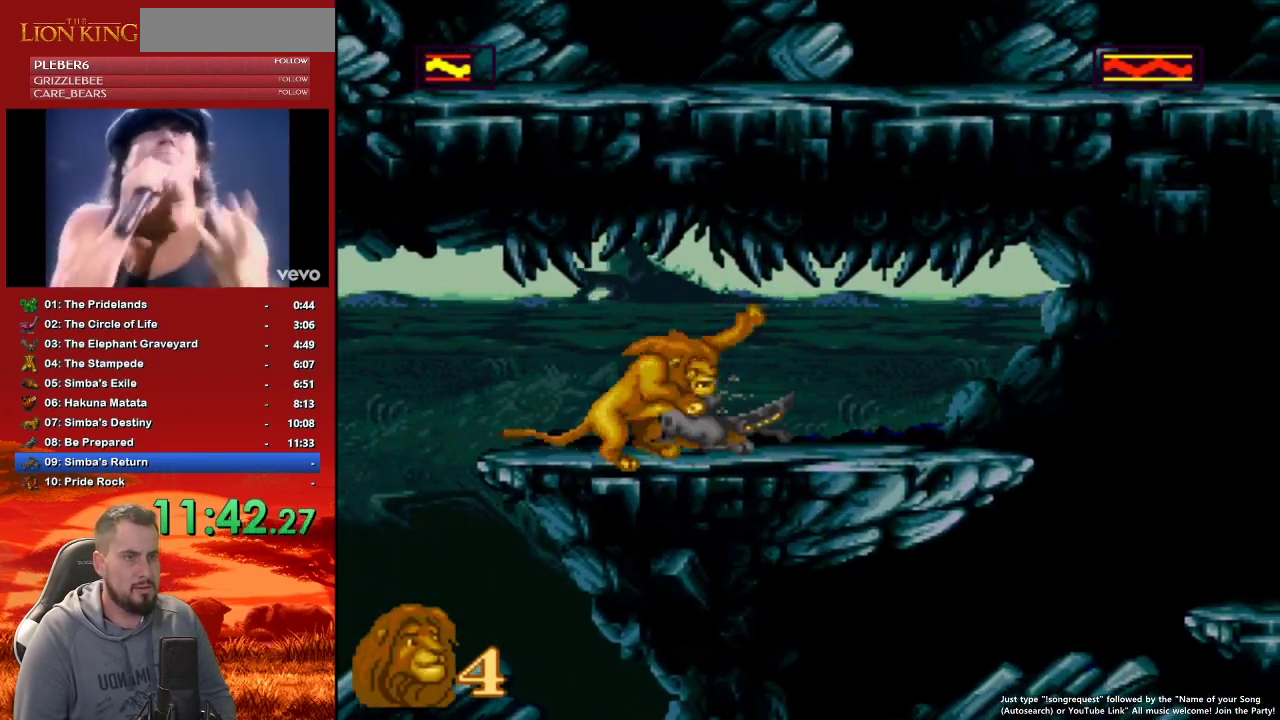
{"buttons": ["DPAD_RIGHT"], "events": [[17, "Y", "up"], [83, "Y", "down"], [150, "Y", "up"], [217, "Y", "down"], [300, "Y", "up"], [367, "Y", "down"], [467, "Y", "up"]]}
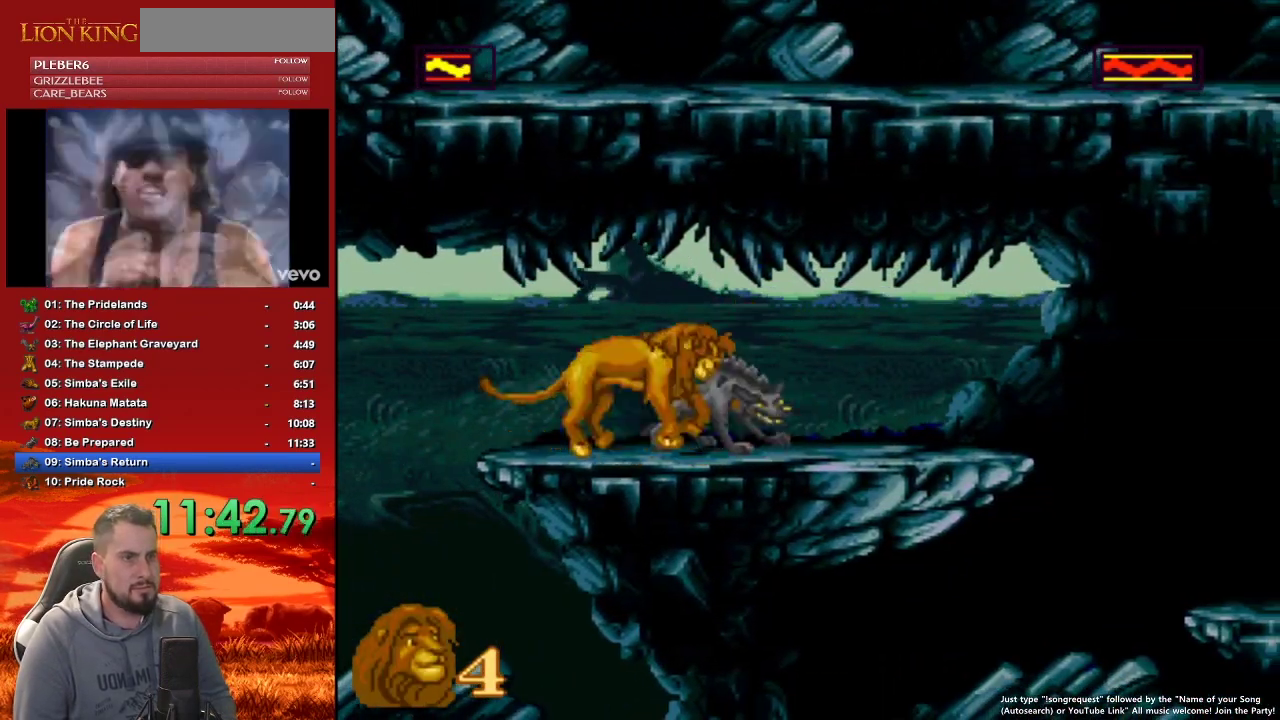
{"buttons": ["DPAD_RIGHT"], "events": []}
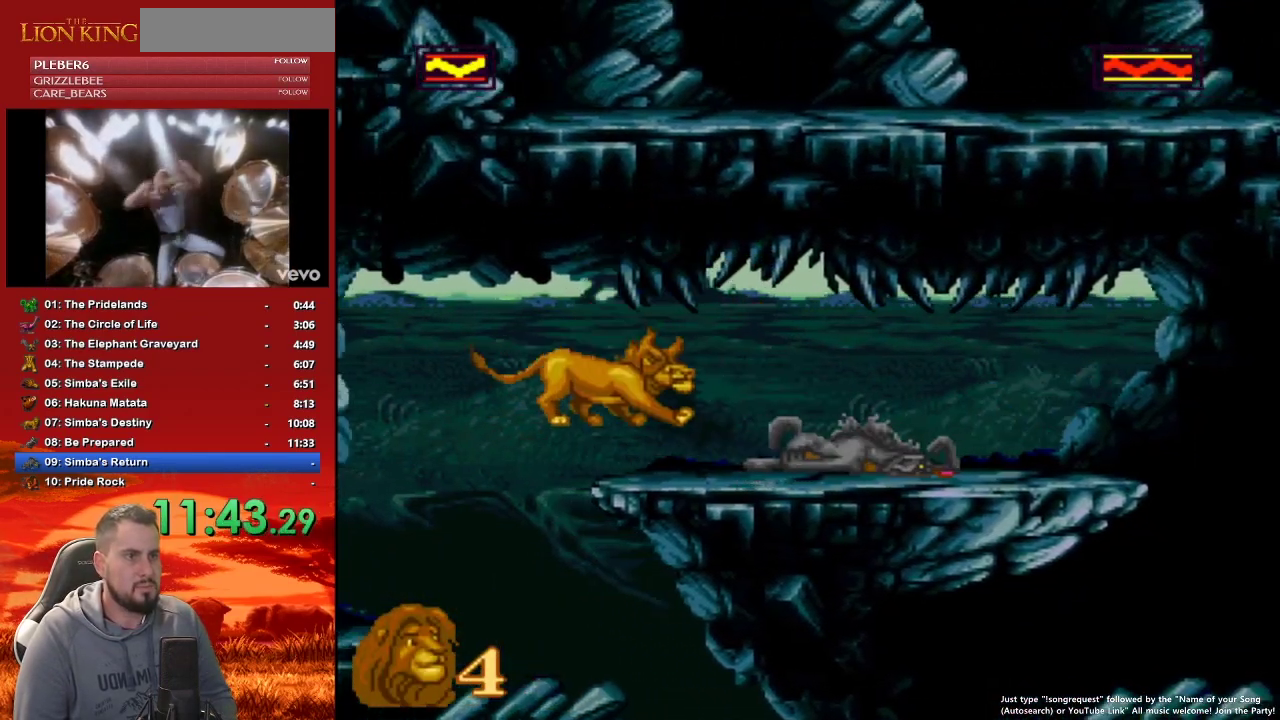
{"buttons": ["DPAD_RIGHT"], "events": []}
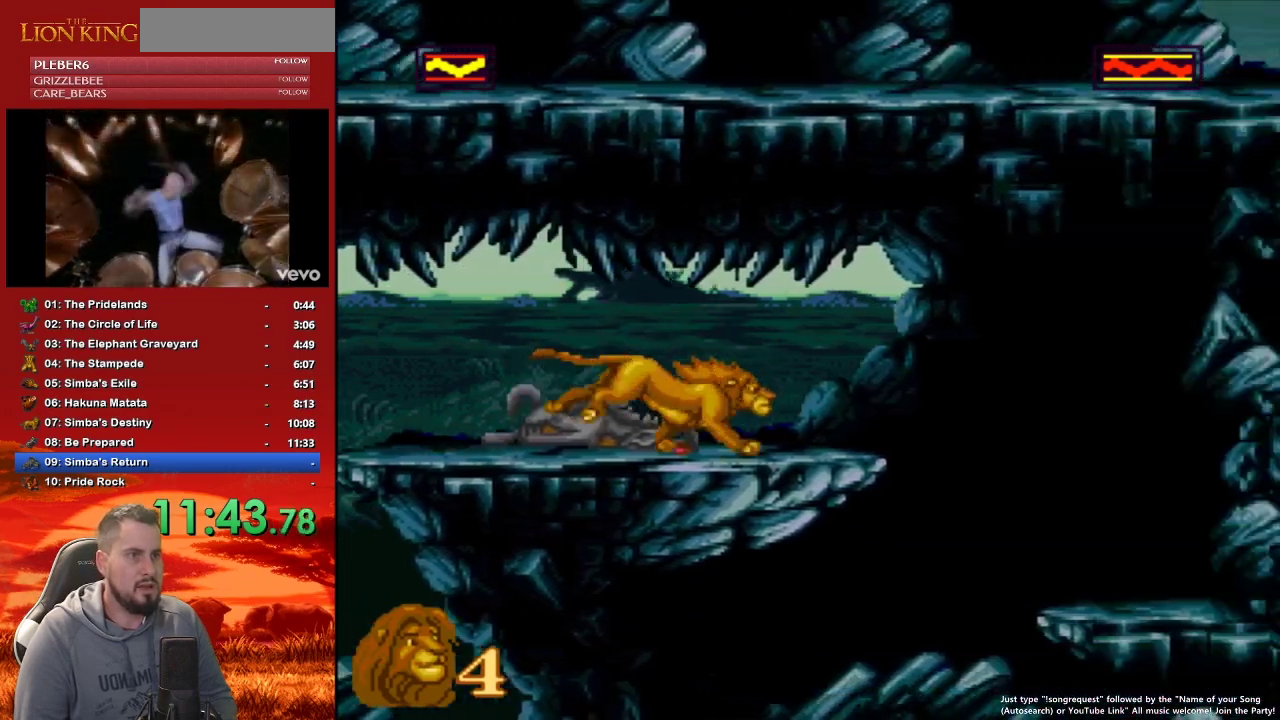
{"buttons": [], "events": [[350, "DPAD_RIGHT", "up"]]}
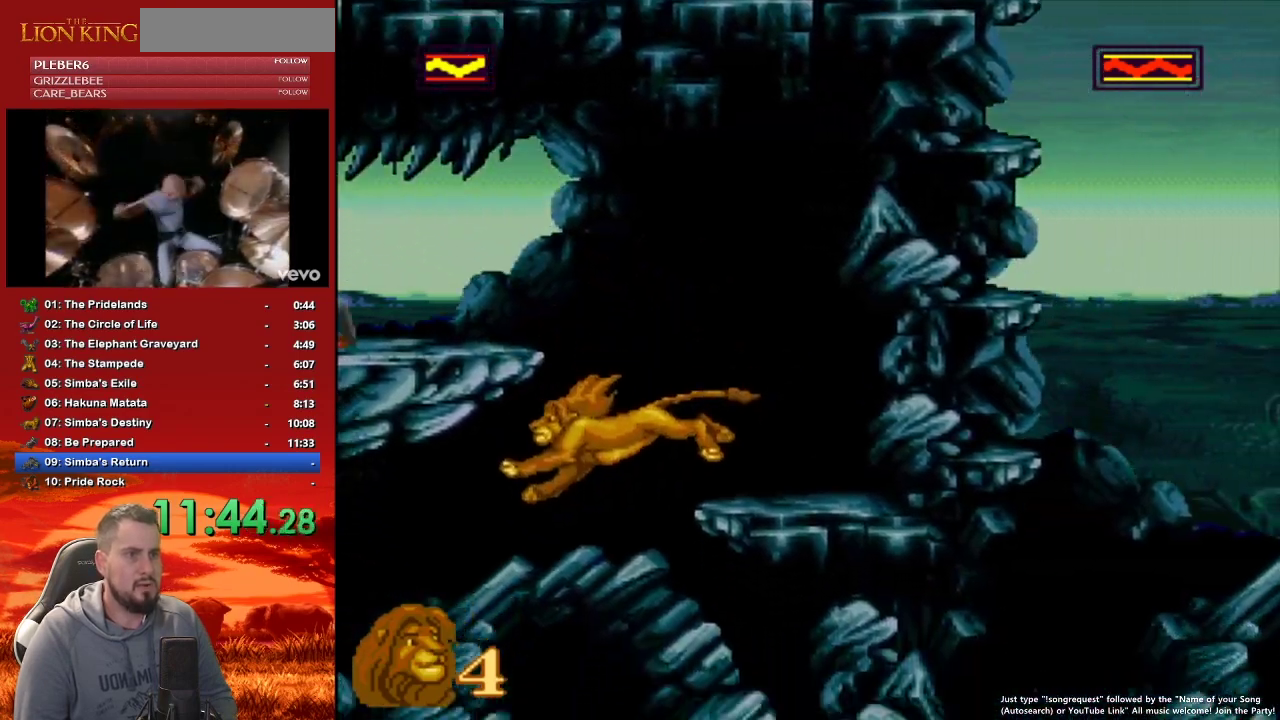
{"buttons": ["DPAD_UP"], "events": [[267, "DPAD_UP", "down"]]}
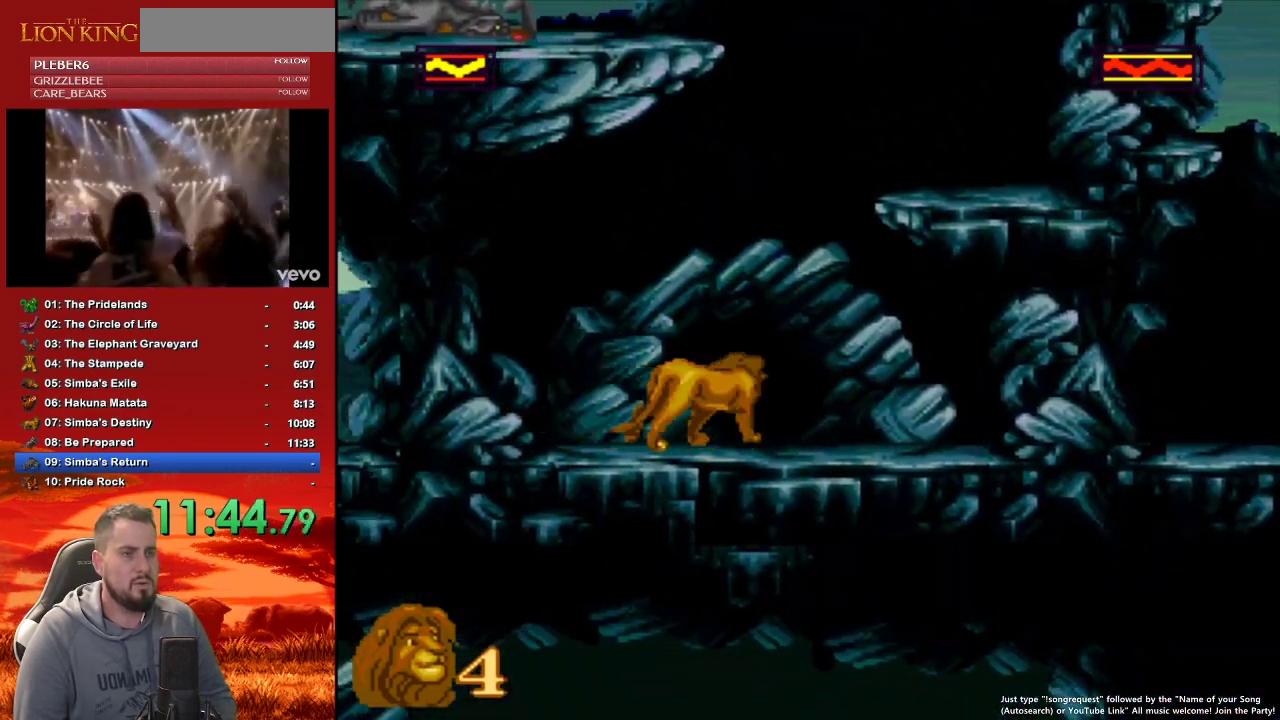
{"buttons": ["DPAD_UP"], "events": []}
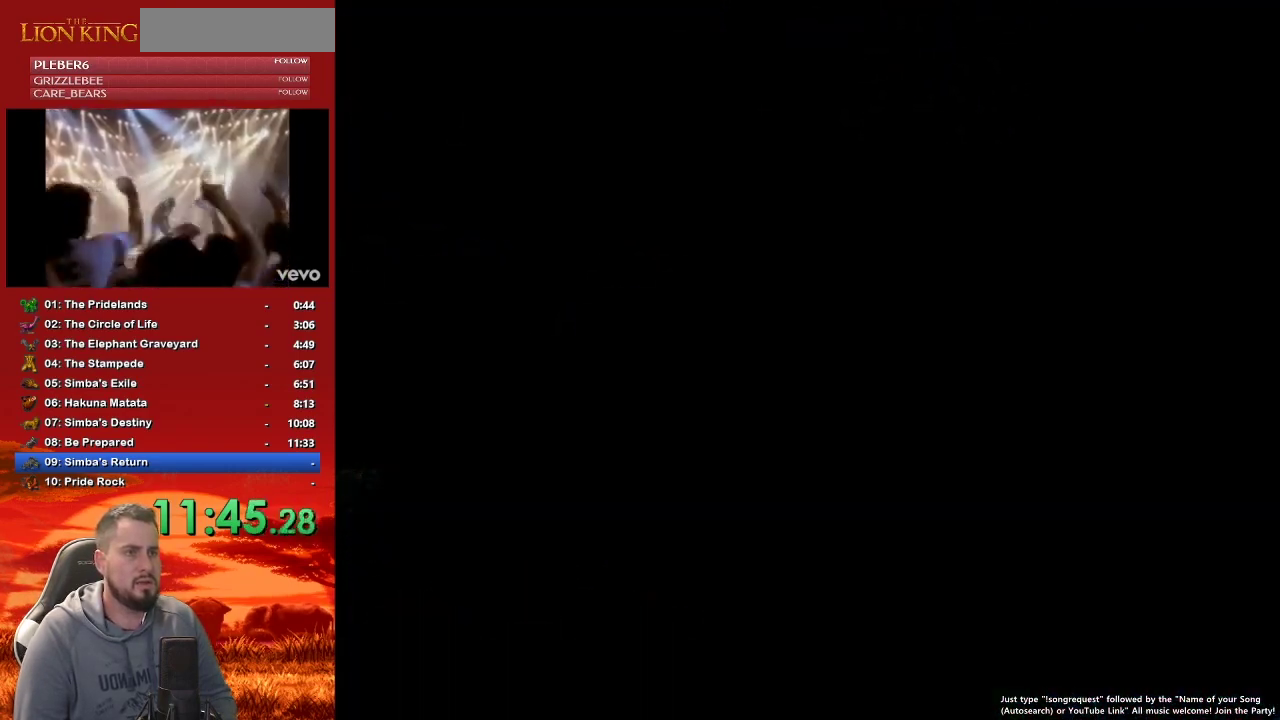
{"buttons": [], "events": [[33, "DPAD_UP", "up"]]}
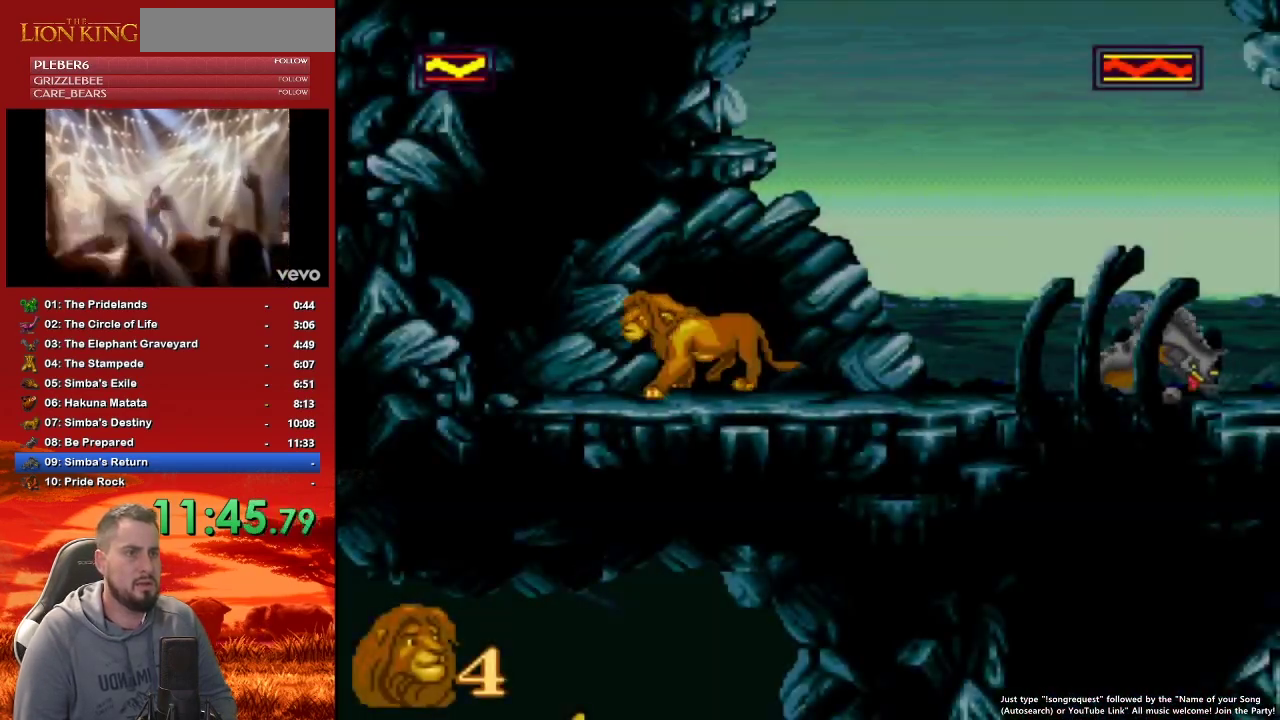
{"buttons": ["B", "DPAD_RIGHT"], "events": [[133, "DPAD_RIGHT", "down"], [467, "B", "down"]]}
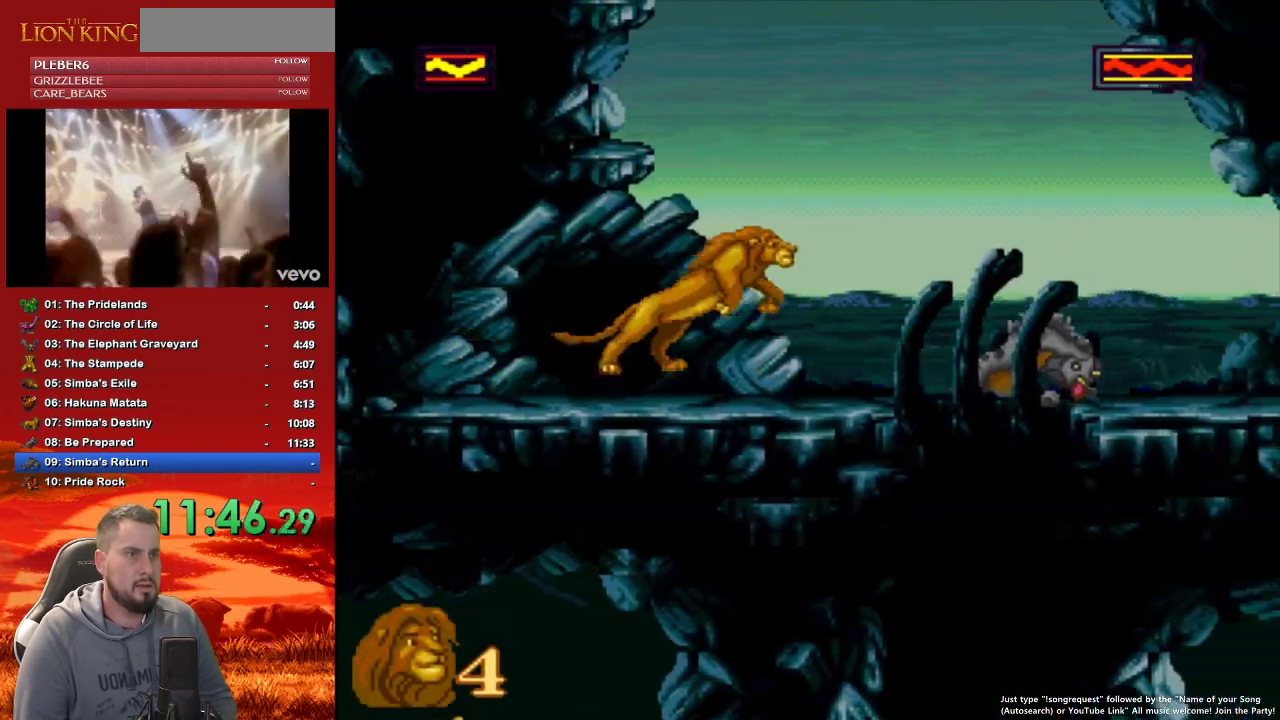
{"buttons": [], "events": [[17, "B", "up"], [267, "DPAD_RIGHT", "up"]]}
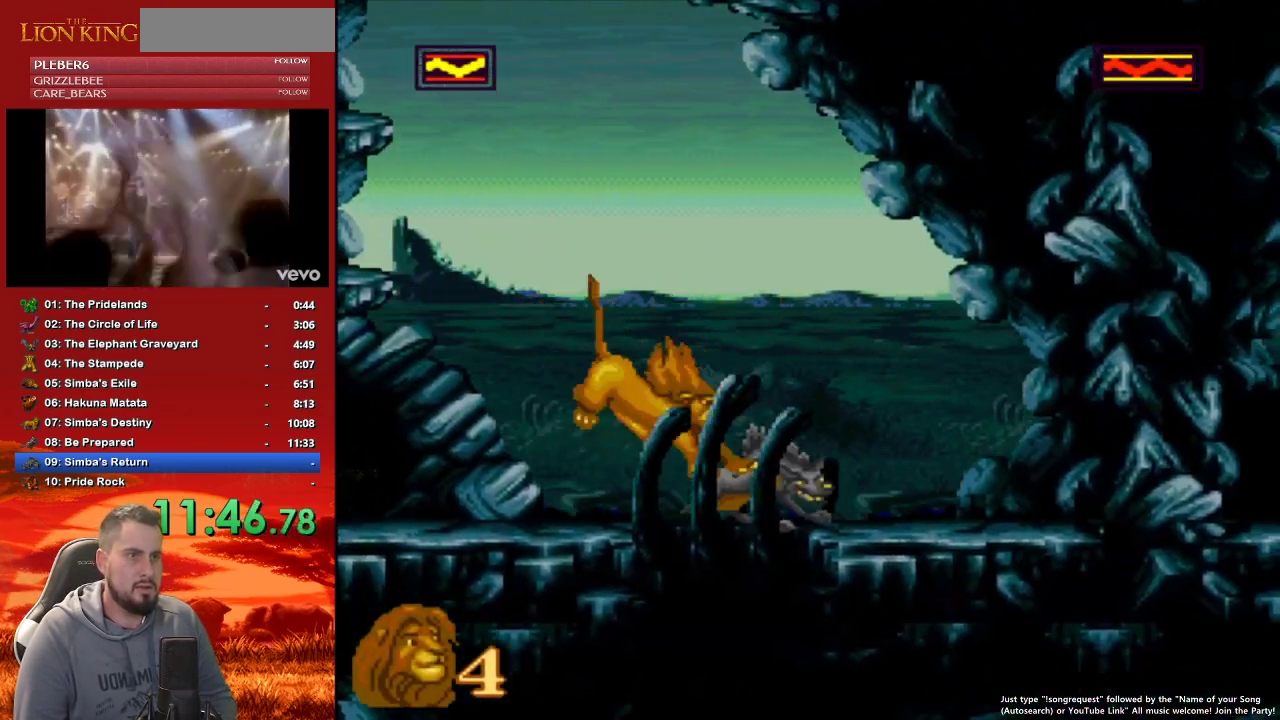
{"buttons": ["Y"], "events": [[50, "Y", "down"], [133, "Y", "up"], [183, "Y", "down"], [283, "Y", "up"], [333, "Y", "down"], [417, "Y", "up"], [467, "Y", "down"]]}
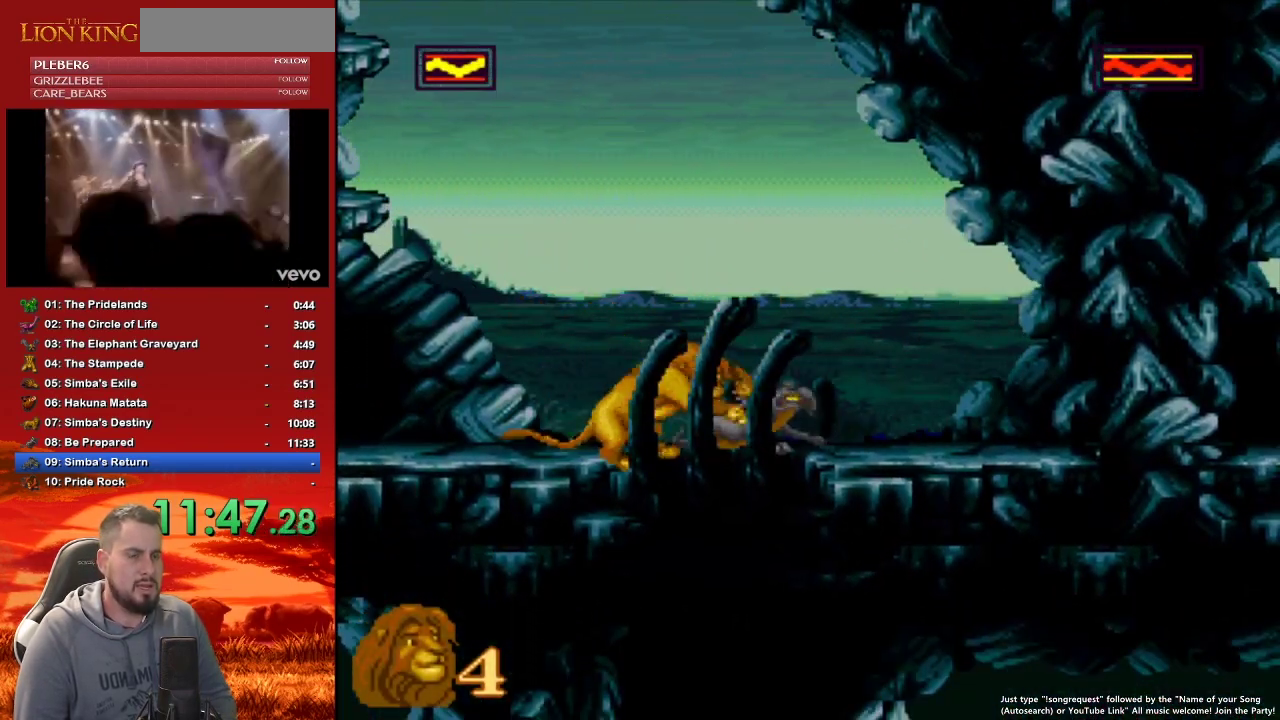
{"buttons": ["Y"], "events": [[150, "Y", "up"], [200, "Y", "down"], [267, "Y", "up"], [317, "Y", "down"], [383, "Y", "up"], [450, "Y", "down"]]}
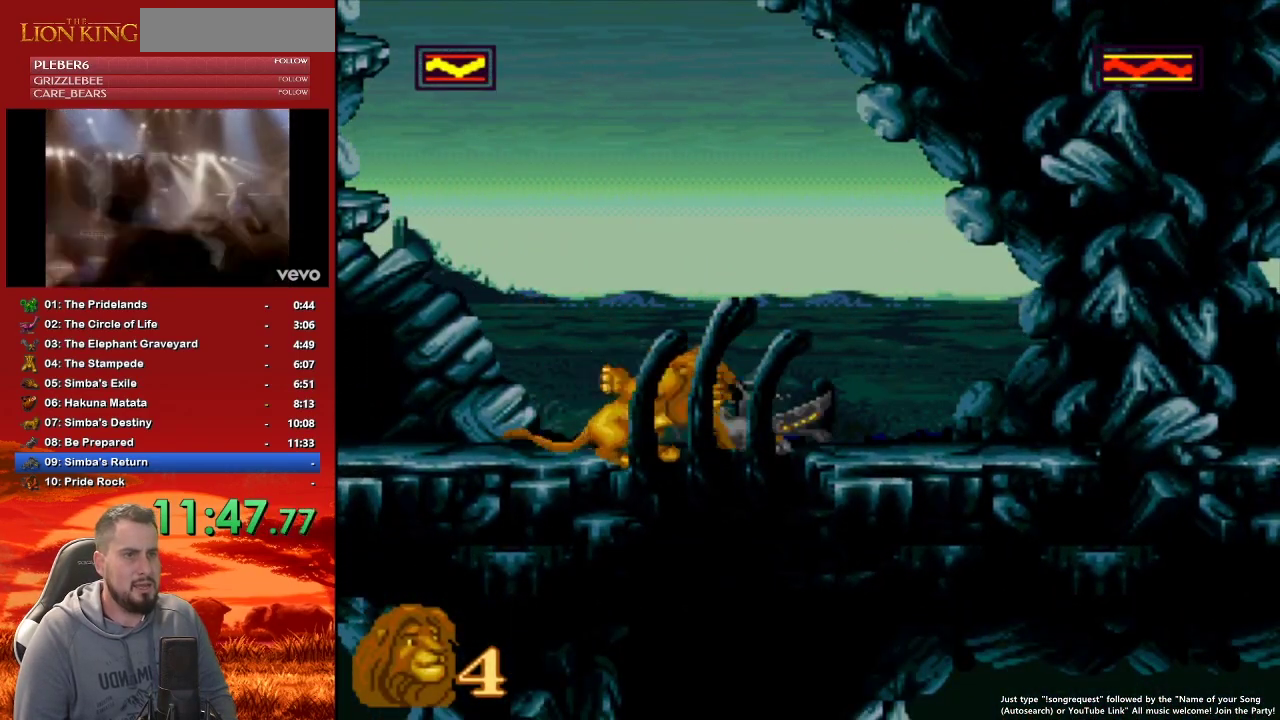
{"buttons": [], "events": [[17, "Y", "up"], [67, "Y", "down"], [167, "Y", "up"]]}
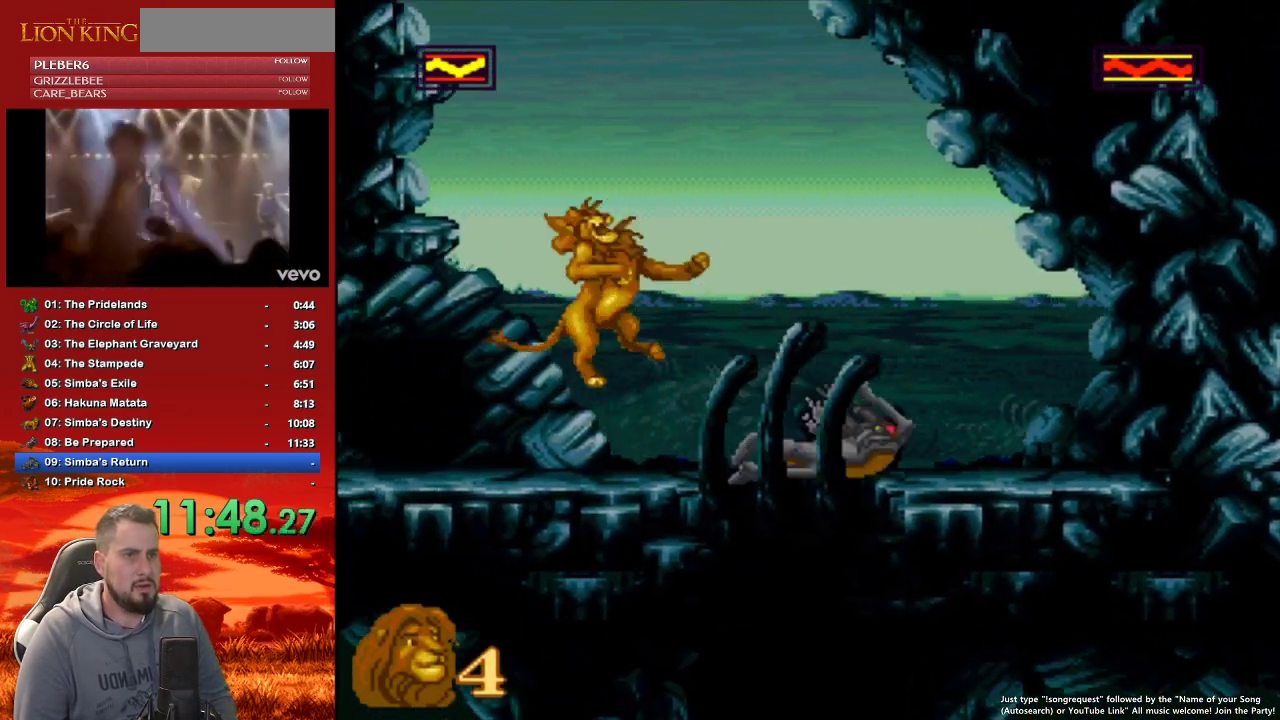
{"buttons": ["B"], "events": [[317, "B", "down"]]}
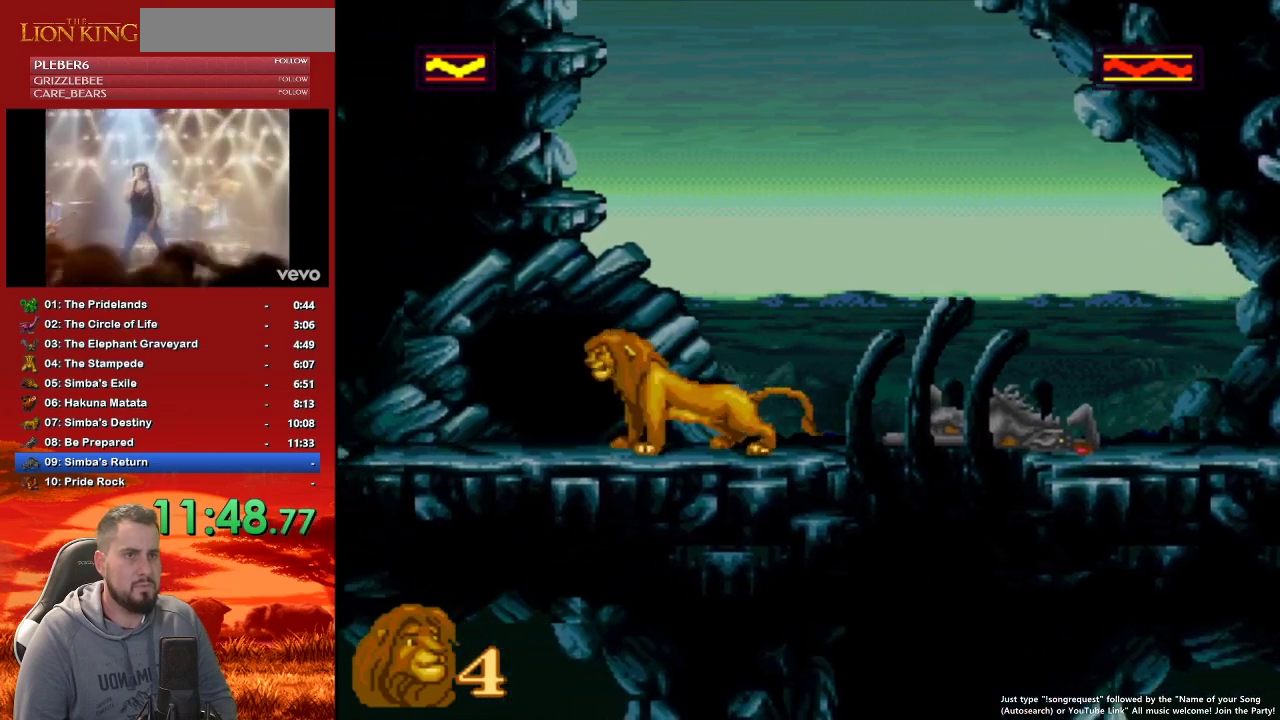
{"buttons": [], "events": [[150, "B", "up"], [233, "DPAD_LEFT", "down"], [350, "DPAD_LEFT", "up"]]}
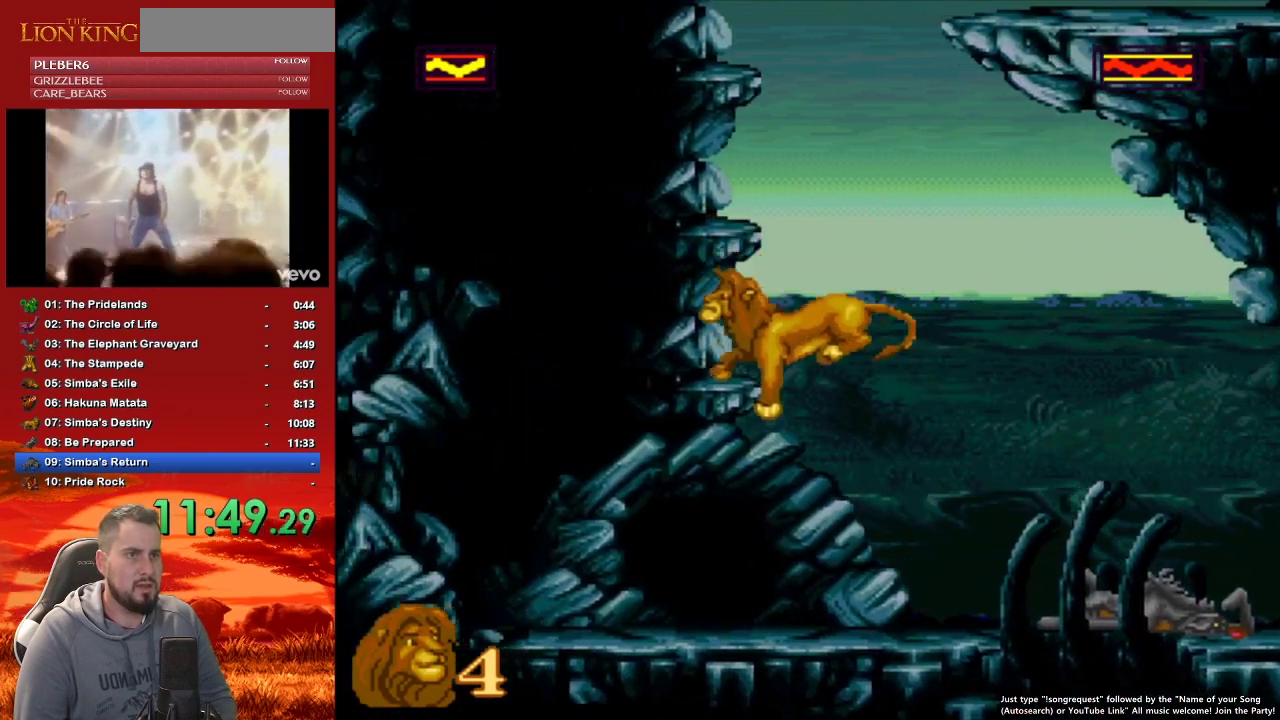
{"buttons": ["B"], "events": [[17, "B", "down"], [83, "B", "up"], [167, "B", "down"], [267, "B", "up"], [333, "B", "down"], [400, "B", "up"], [500, "B", "down"]]}
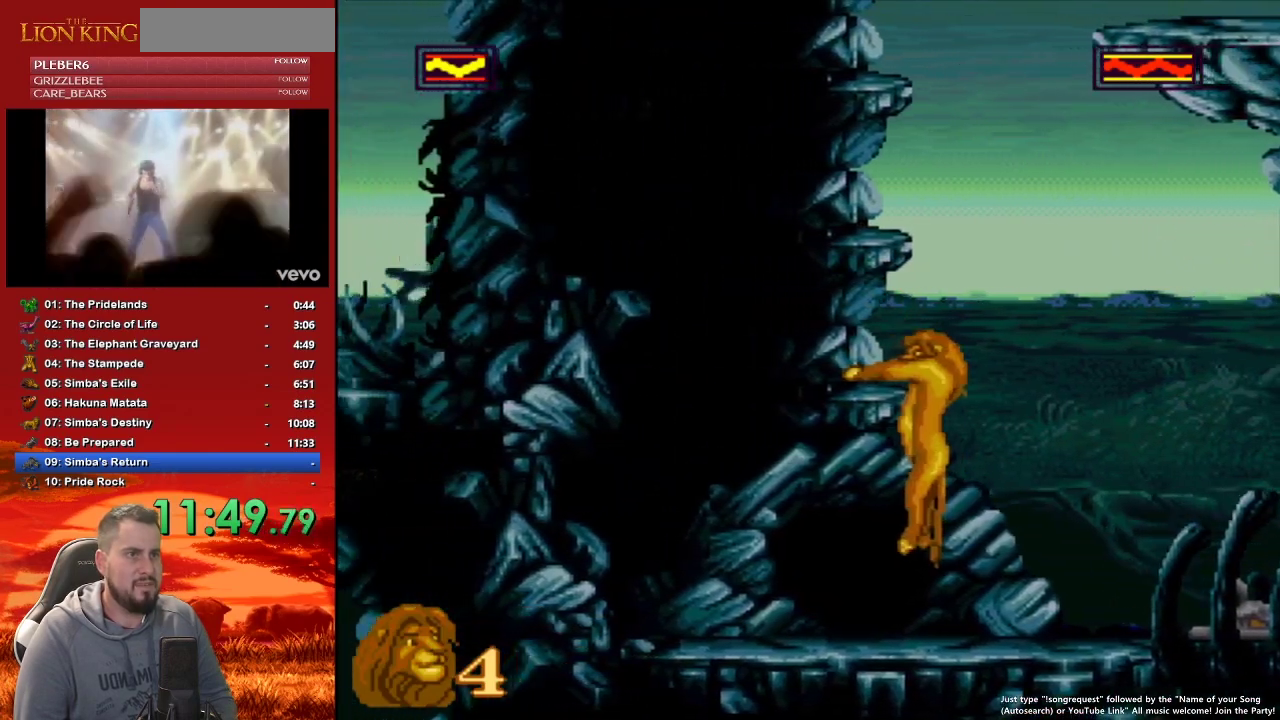
{"buttons": [], "events": [[50, "B", "up"], [150, "B", "down"], [233, "B", "up"], [317, "B", "down"], [433, "B", "up"]]}
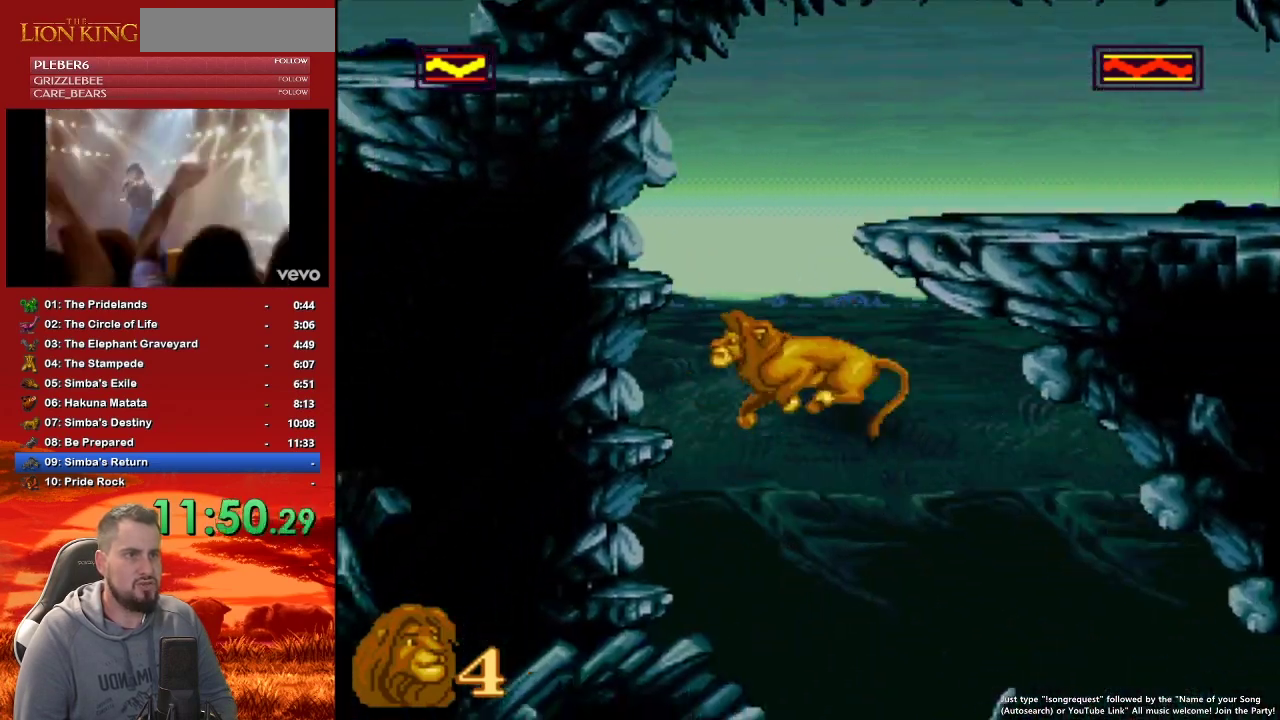
{"buttons": [], "events": [[33, "B", "down"], [100, "B", "up"], [200, "B", "down"], [300, "B", "up"], [383, "B", "down"], [450, "B", "up"]]}
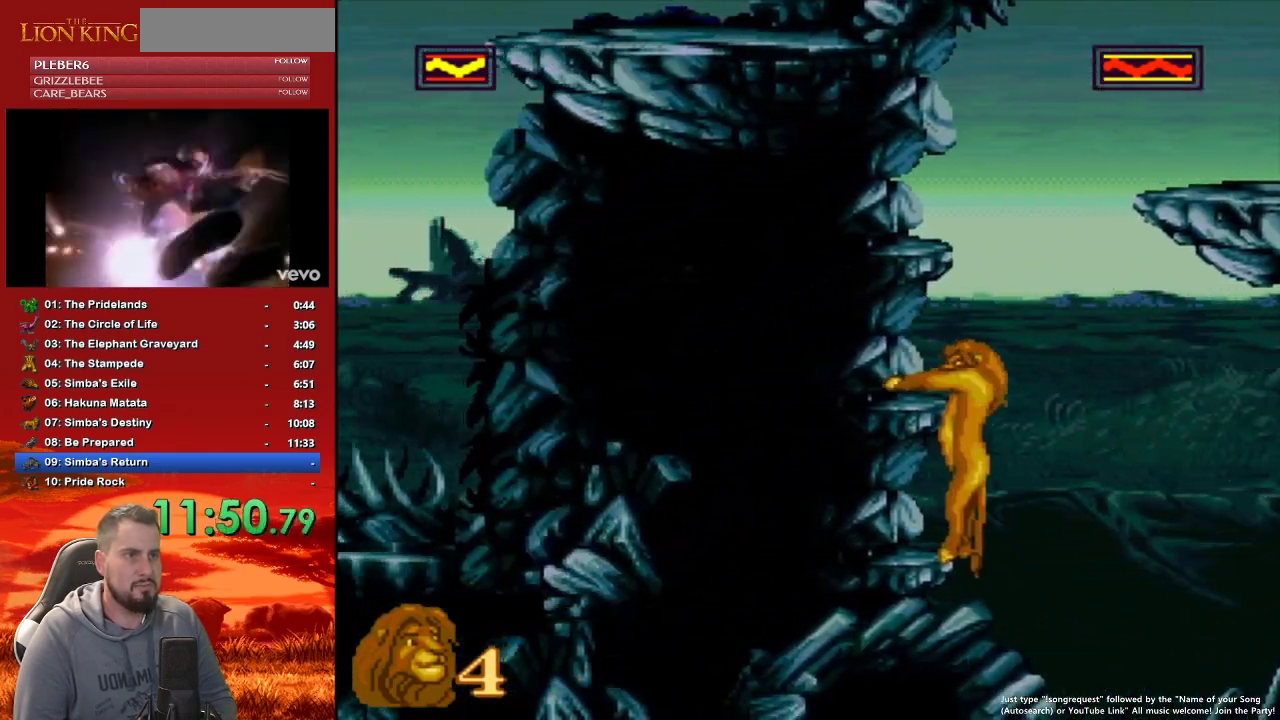
{"buttons": [], "events": [[67, "B", "down"], [150, "B", "up"], [217, "B", "down"], [317, "B", "up"], [433, "B", "down"], [500, "B", "up"]]}
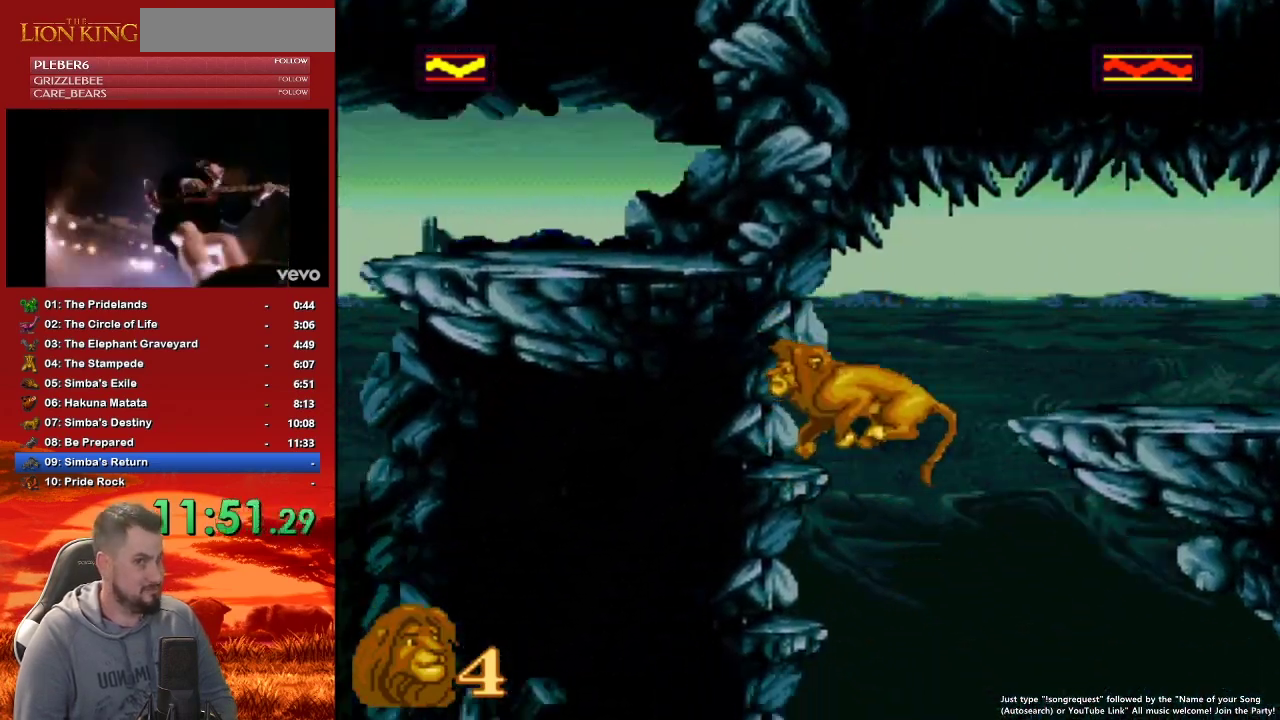
{"buttons": ["DPAD_RIGHT"], "events": [[133, "B", "down"], [200, "B", "up"], [267, "DPAD_RIGHT", "down"], [317, "B", "down"], [417, "B", "up"]]}
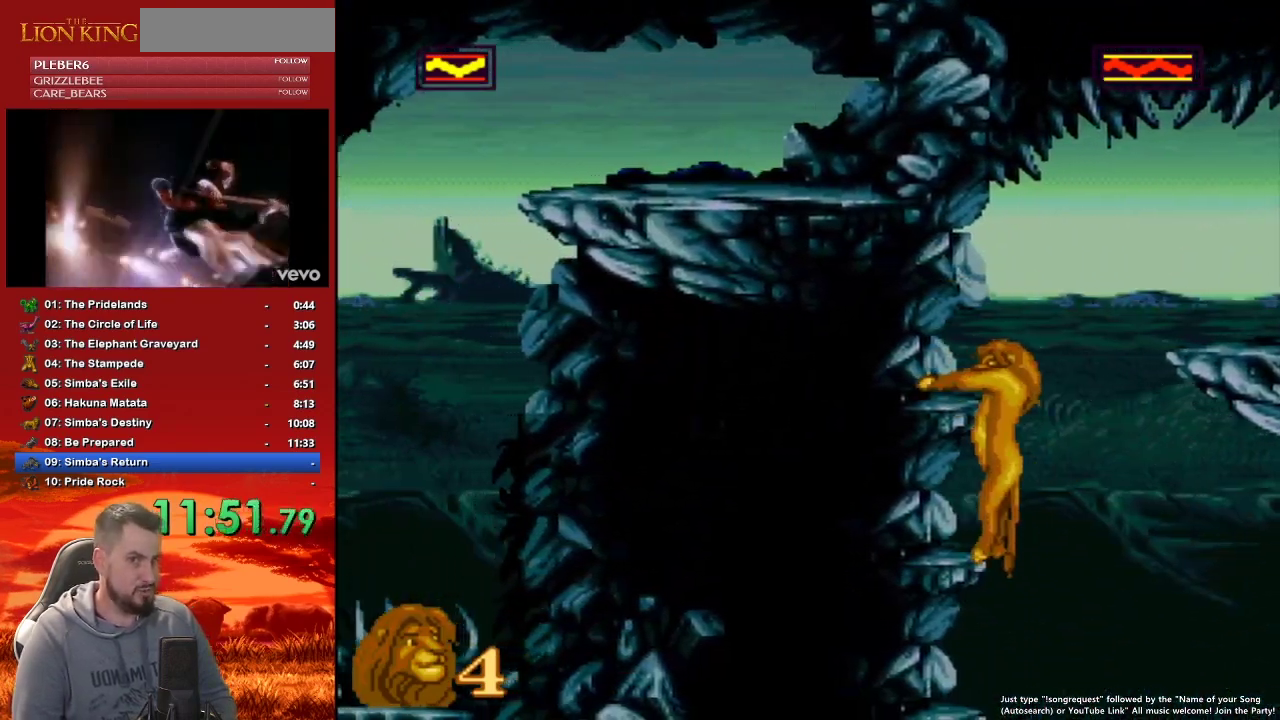
{"buttons": ["DPAD_RIGHT"], "events": [[17, "B", "down"], [283, "B", "up"]]}
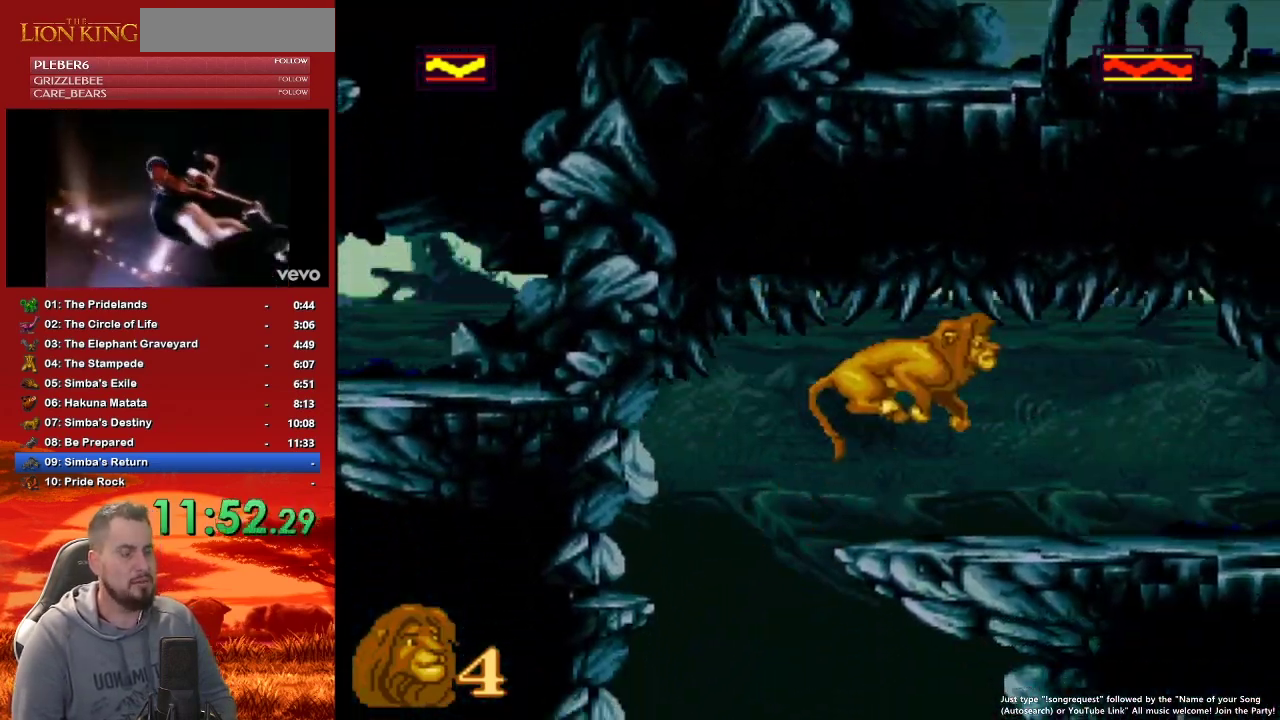
{"buttons": ["DPAD_RIGHT"], "events": []}
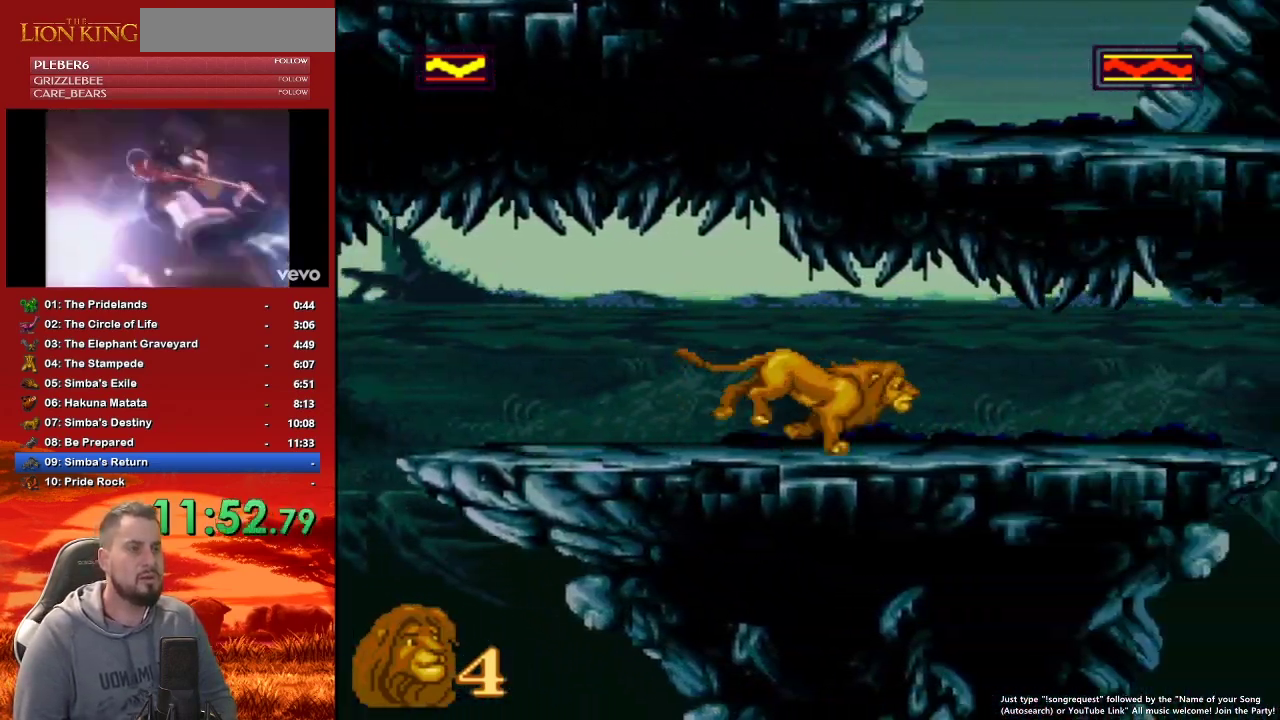
{"buttons": ["DPAD_RIGHT"], "events": []}
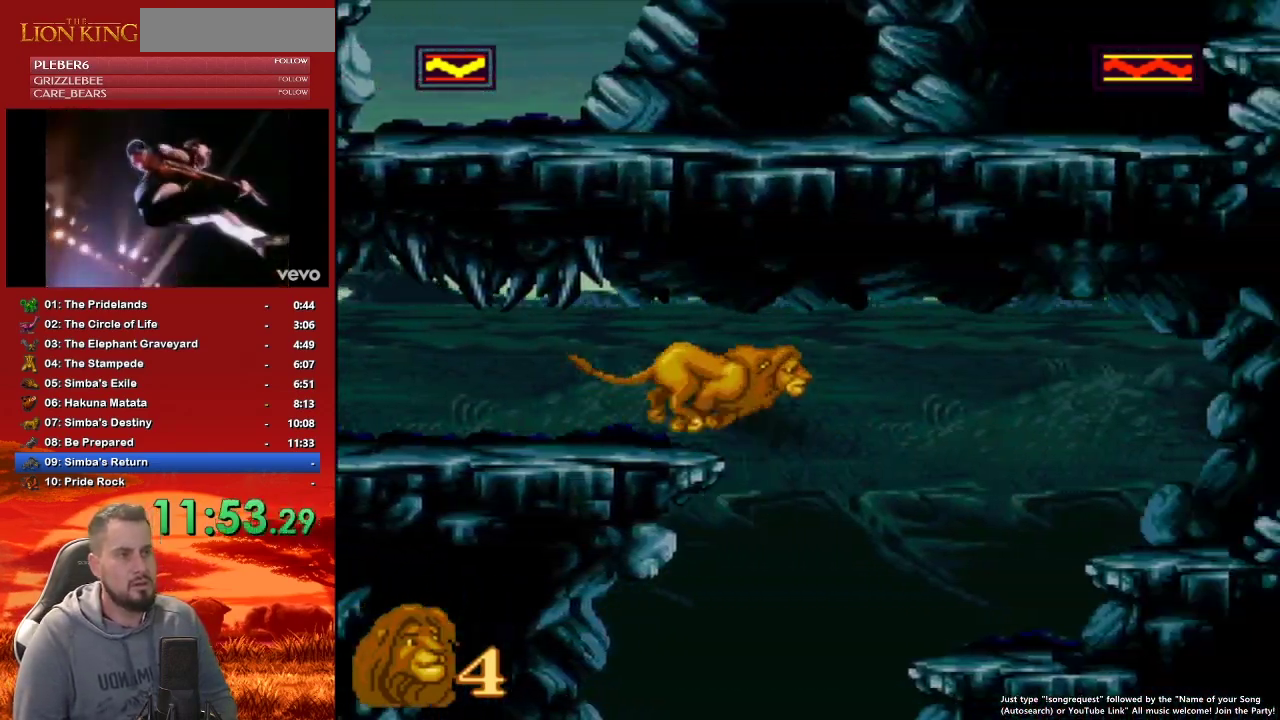
{"buttons": ["DPAD_DOWN"], "events": [[117, "DPAD_RIGHT", "up"], [500, "DPAD_DOWN", "down"]]}